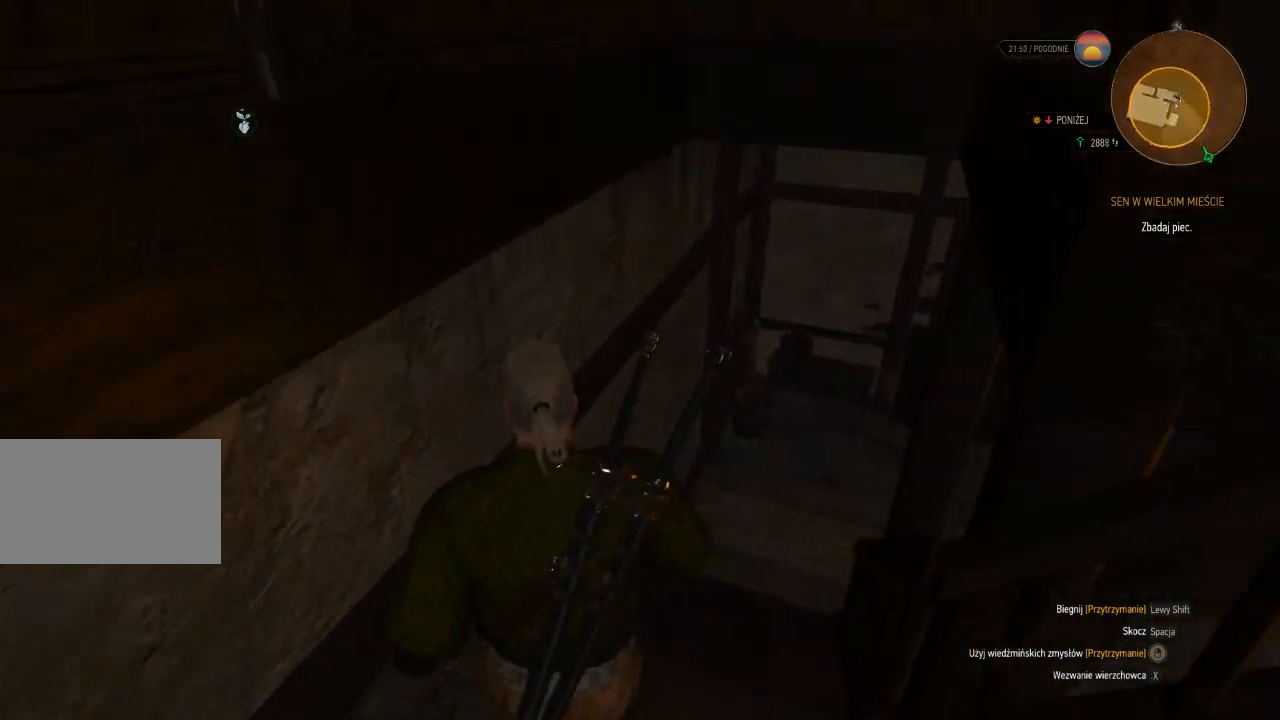
Gameplay with keyboard and mouse; each line is a JSON object with the keys and mouse buttons held at the frame after it. "events" lists presses ("down") and releases ("up") of "a", "ctrl", "d", "e", "q", "s", "shift", "space", "w", "mouse_left", "mouse_wheel", "mouse_right", "mouse_mb4" and "mouse_mb5" between this image and that frame as [ms after this image, input, new state], when the widget could be followed in between. "mouse_left", "mouse_wheel", "mouse_right", "mouse_mb4", "mouse_mb5" = the "left", "wheel", "right", "mb4", "mb5" buttons of the "mouse" list. No other keys are recorded. "wheel" means that the mouse wheel is clicked or scrolled. Mouse movement is not recorded.
{"keys": ["shift", "w"], "mouse": [], "events": []}
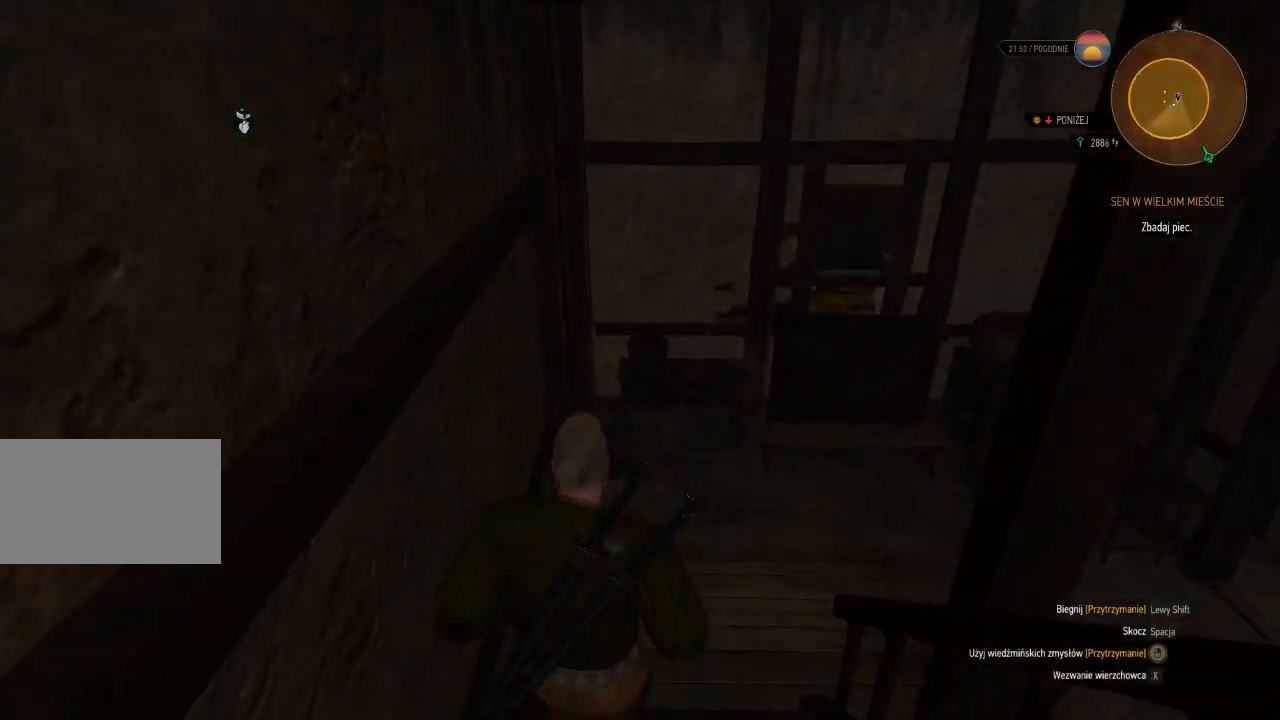
{"keys": ["a", "w"], "mouse": [], "events": [[160, "shift", "up"], [500, "a", "down"]]}
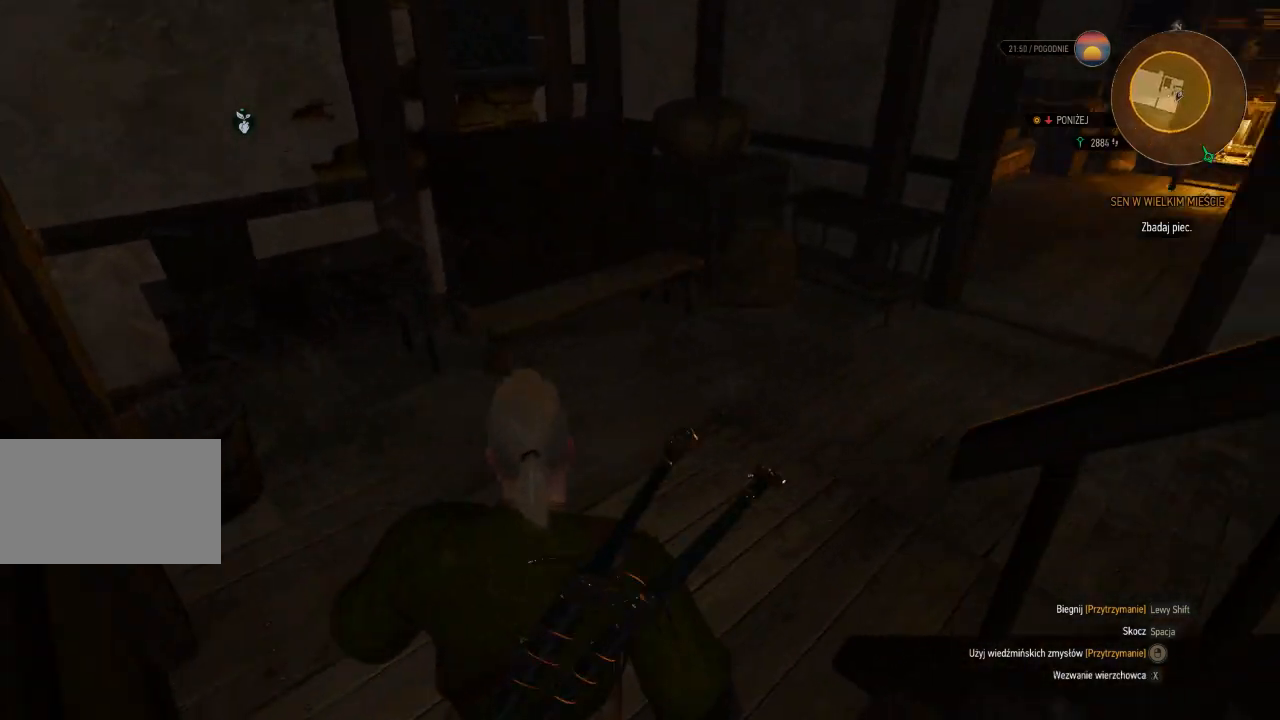
{"keys": ["a", "w"], "mouse": [], "events": []}
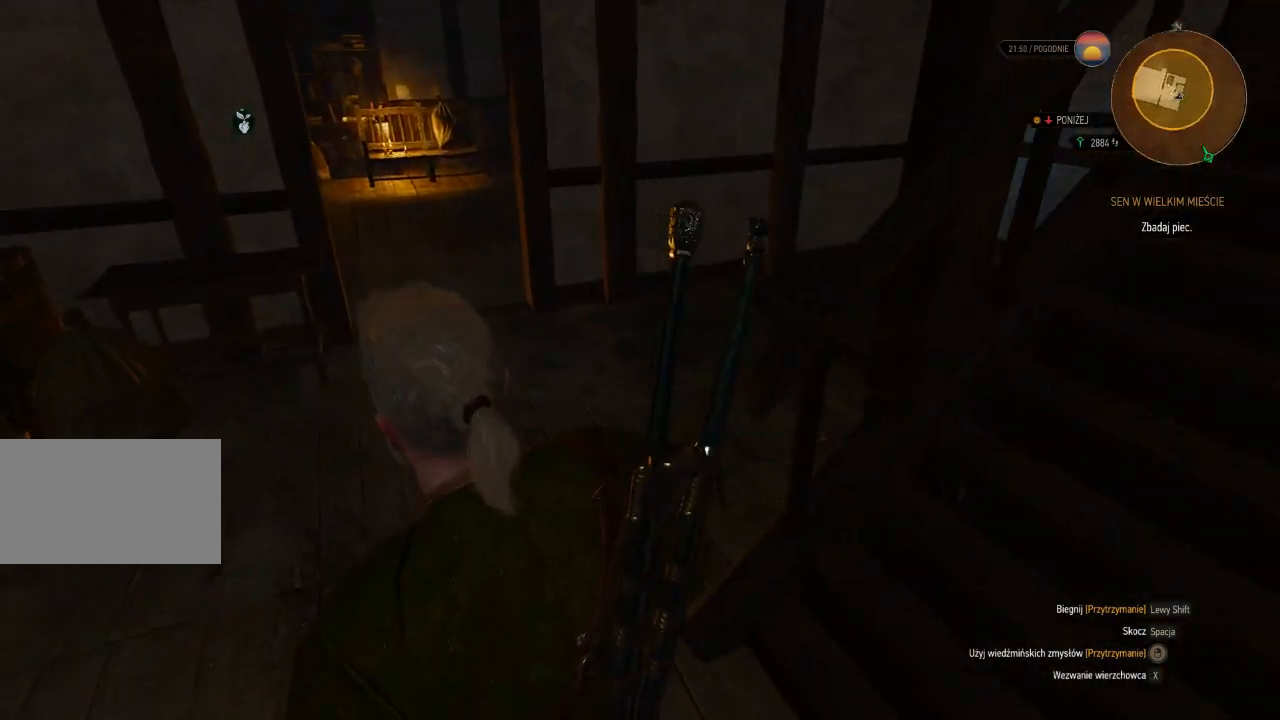
{"keys": ["a", "w"], "mouse": [], "events": []}
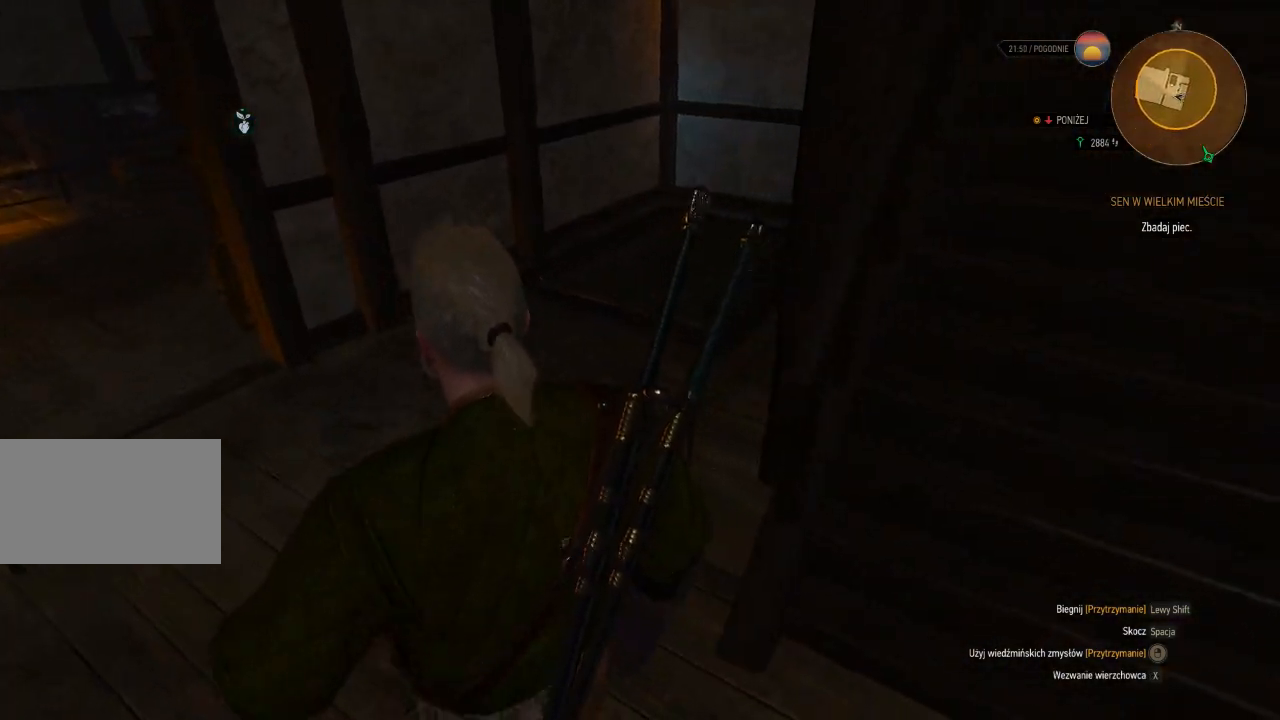
{"keys": ["w"], "mouse": [], "events": [[160, "a", "up"]]}
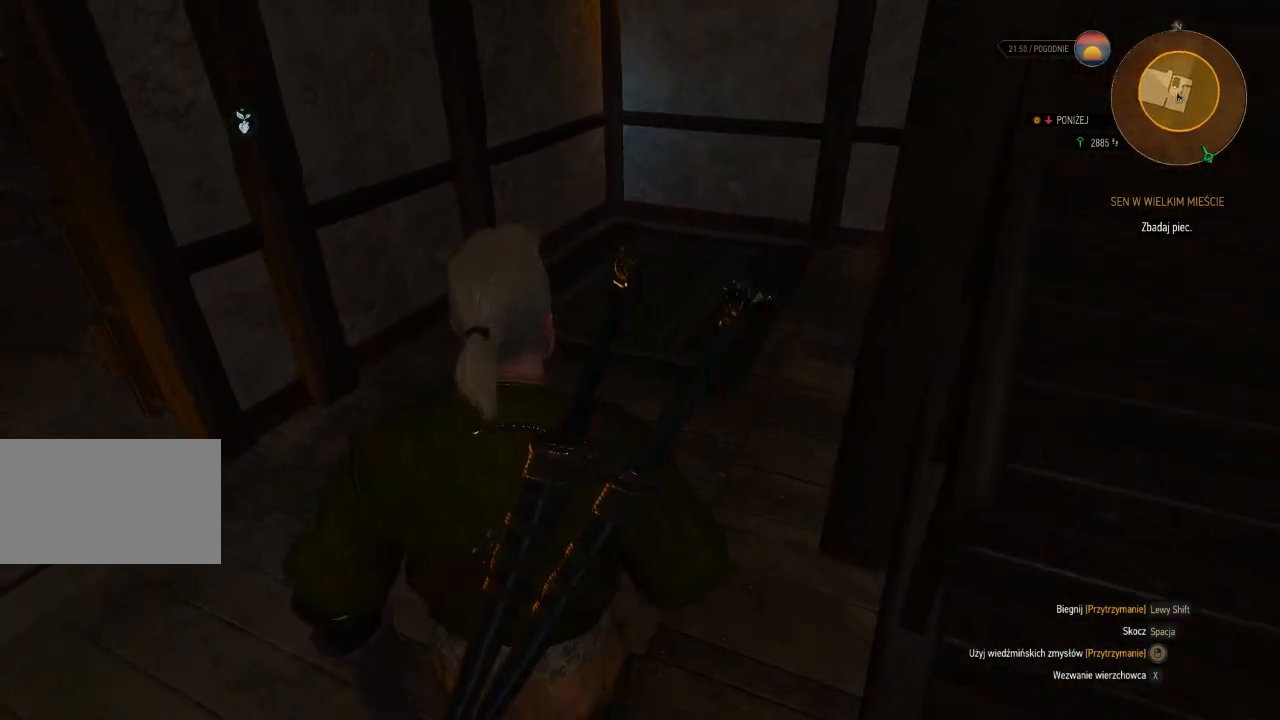
{"keys": ["w"], "mouse": [], "events": []}
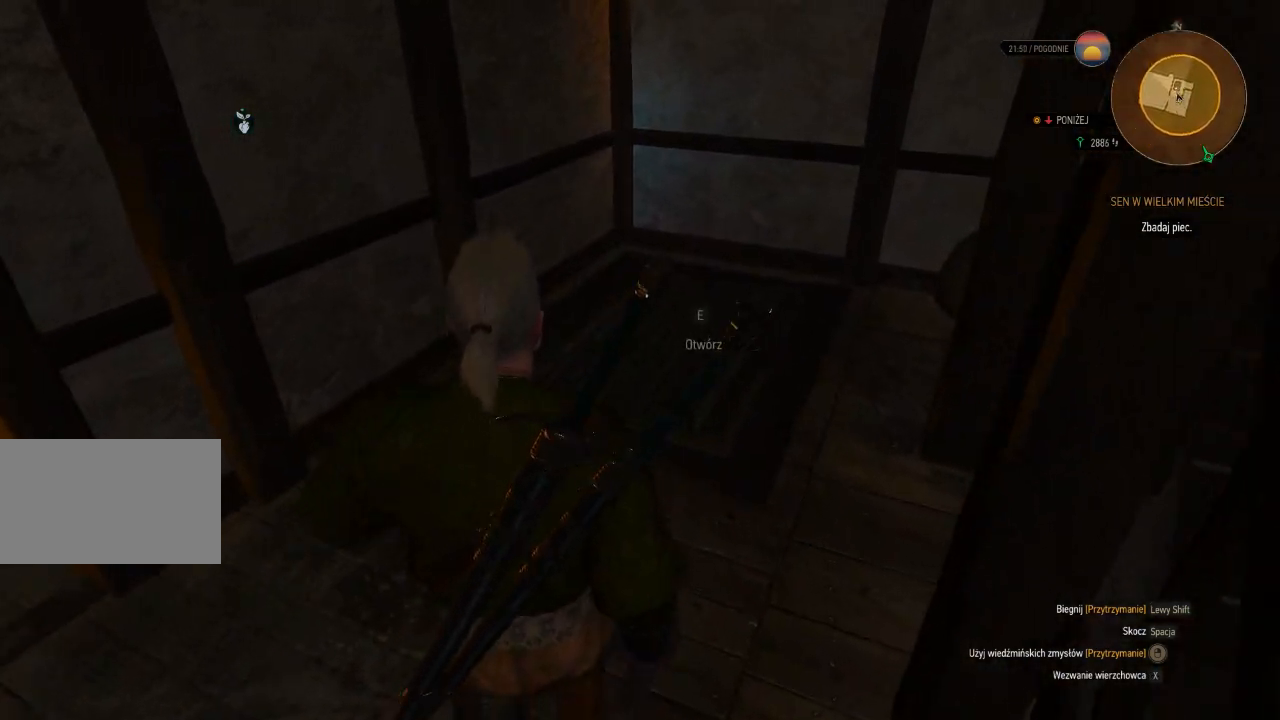
{"keys": [], "mouse": [], "events": [[340, "w", "up"]]}
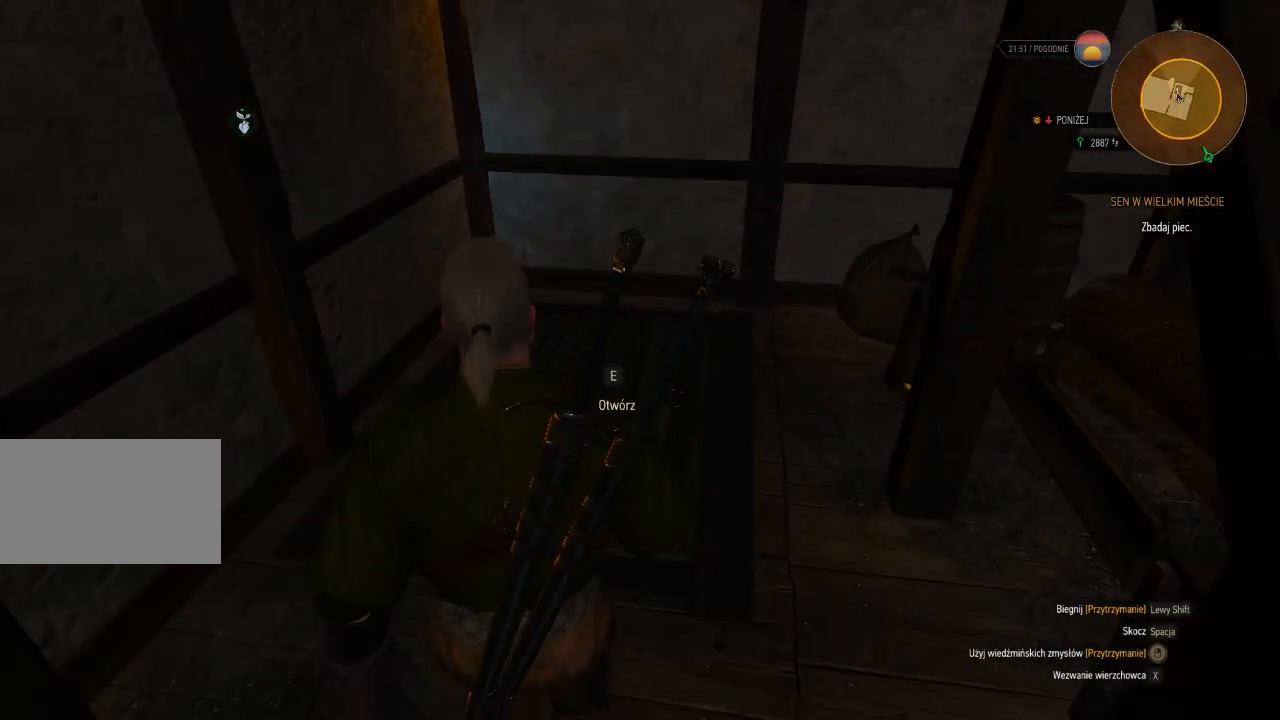
{"keys": [], "mouse": [], "events": [[120, "e", "down"], [280, "e", "up"]]}
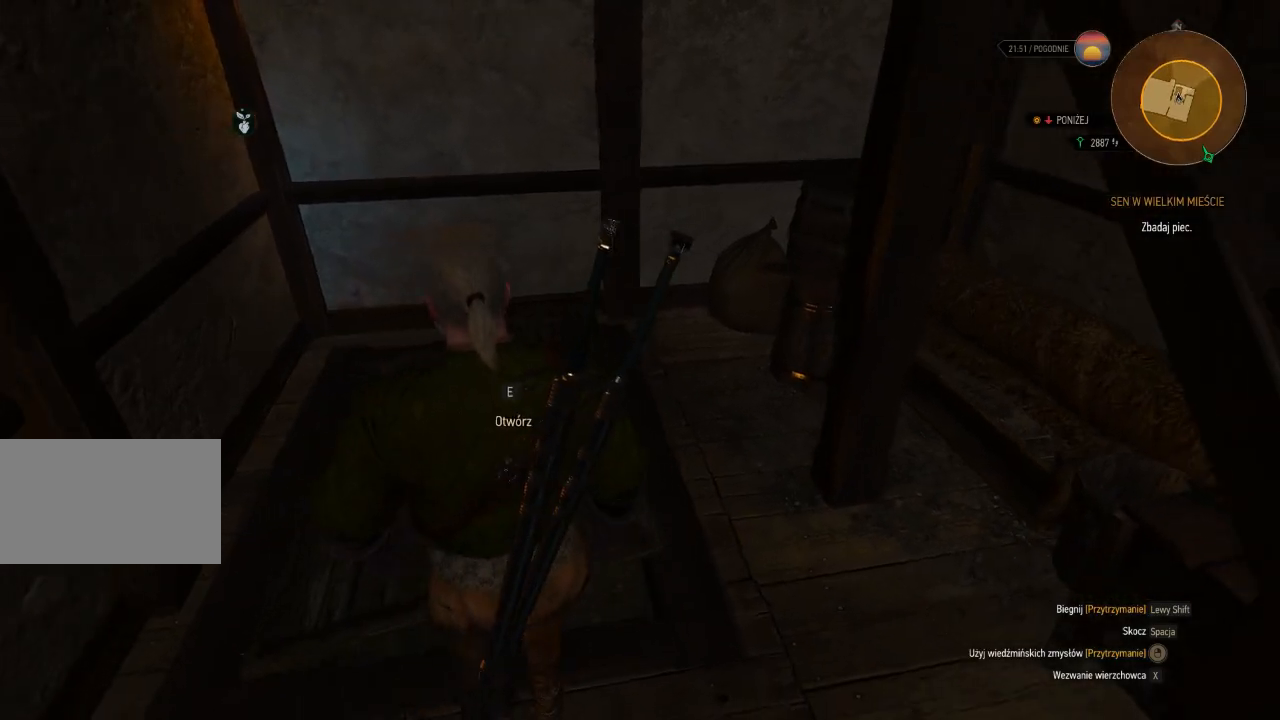
{"keys": [], "mouse": ["right"], "events": [[400, "mouse_right", "down"]]}
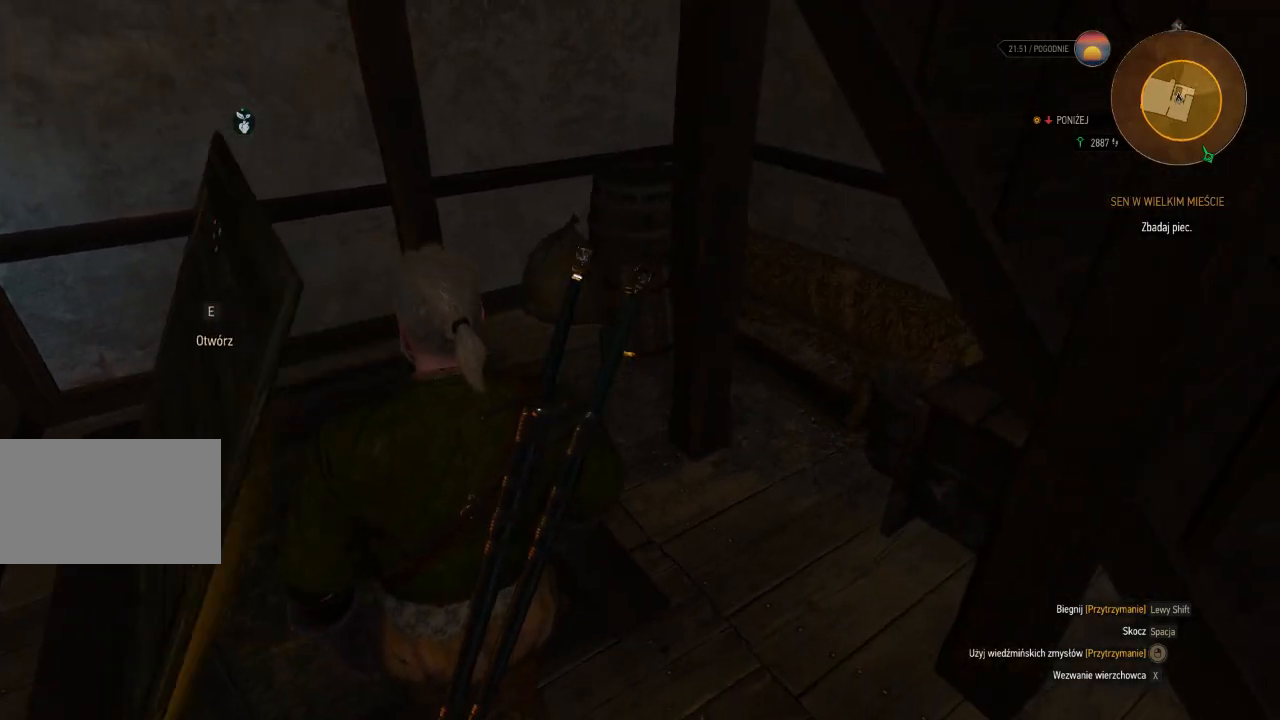
{"keys": ["w"], "mouse": ["right"], "events": [[380, "w", "down"]]}
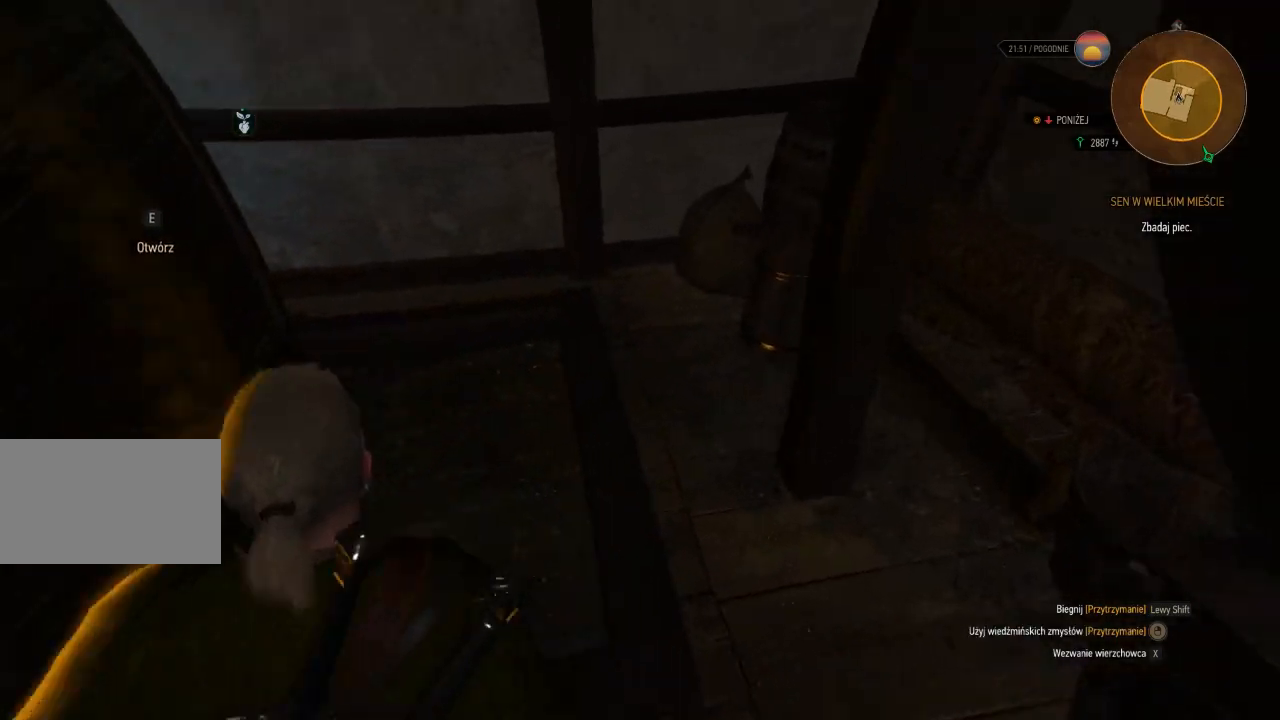
{"keys": ["w"], "mouse": [], "events": [[300, "mouse_right", "up"]]}
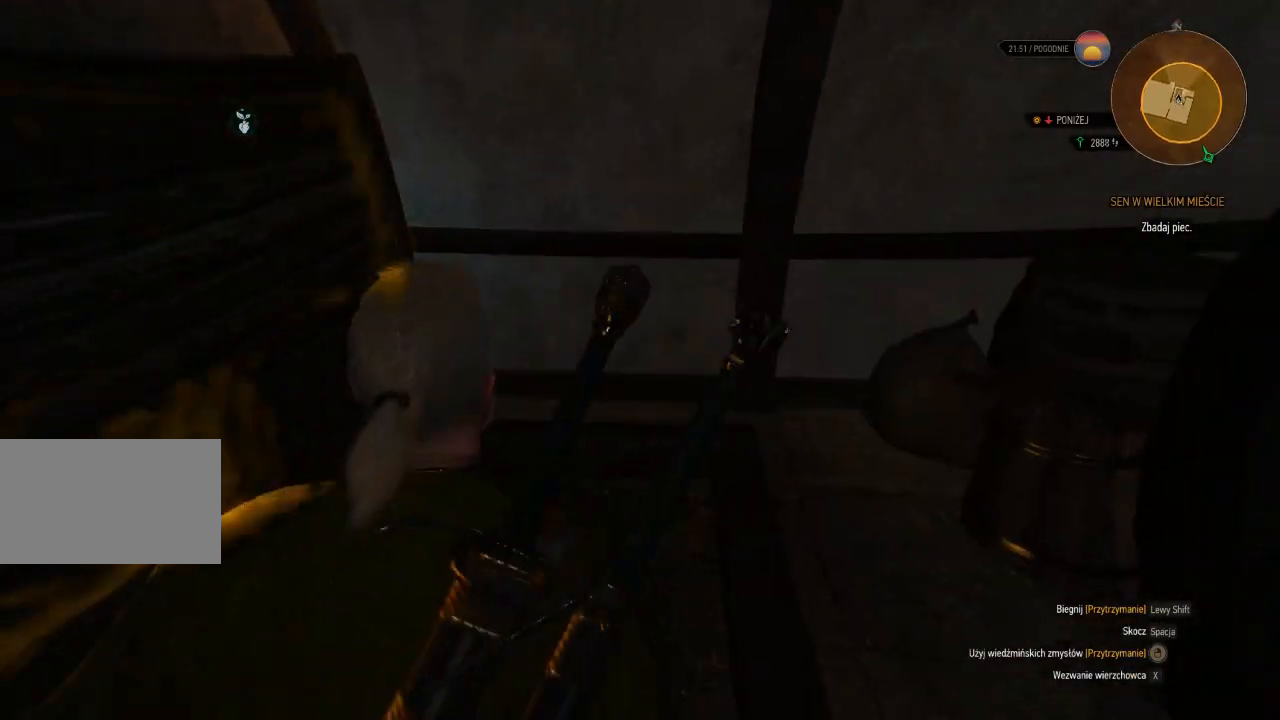
{"keys": [], "mouse": [], "events": [[220, "w", "up"]]}
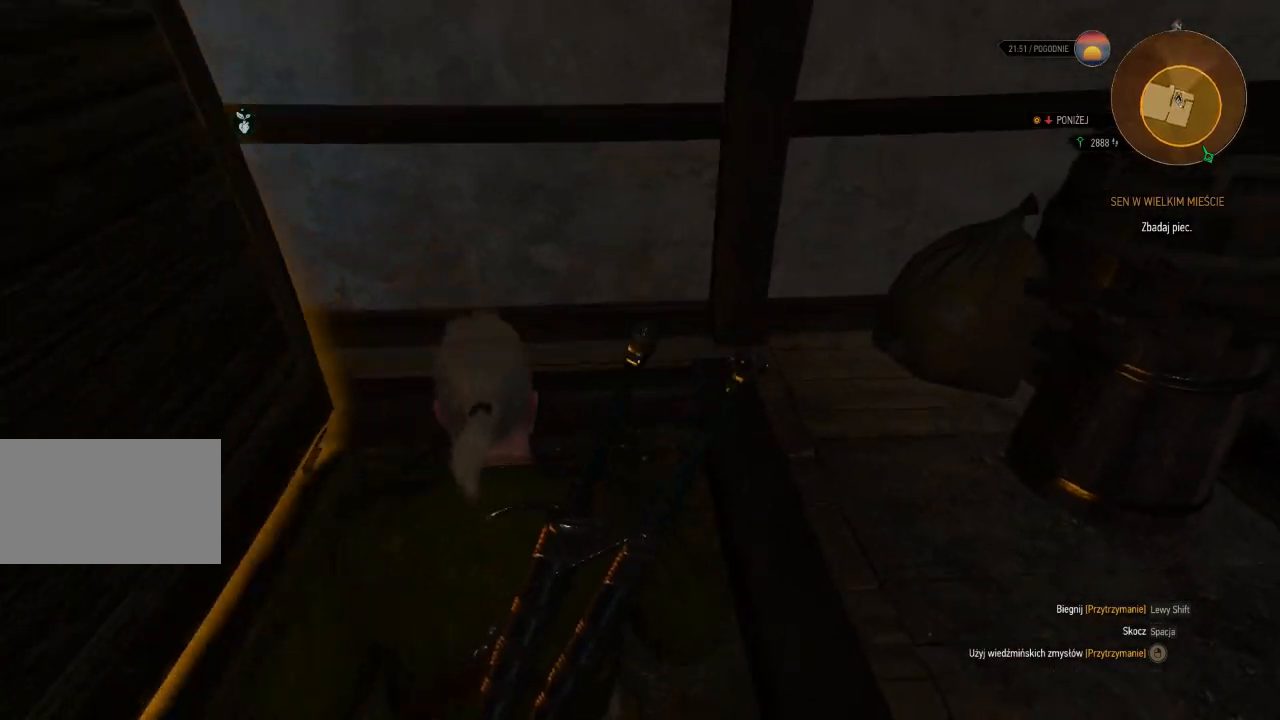
{"keys": [], "mouse": [], "events": []}
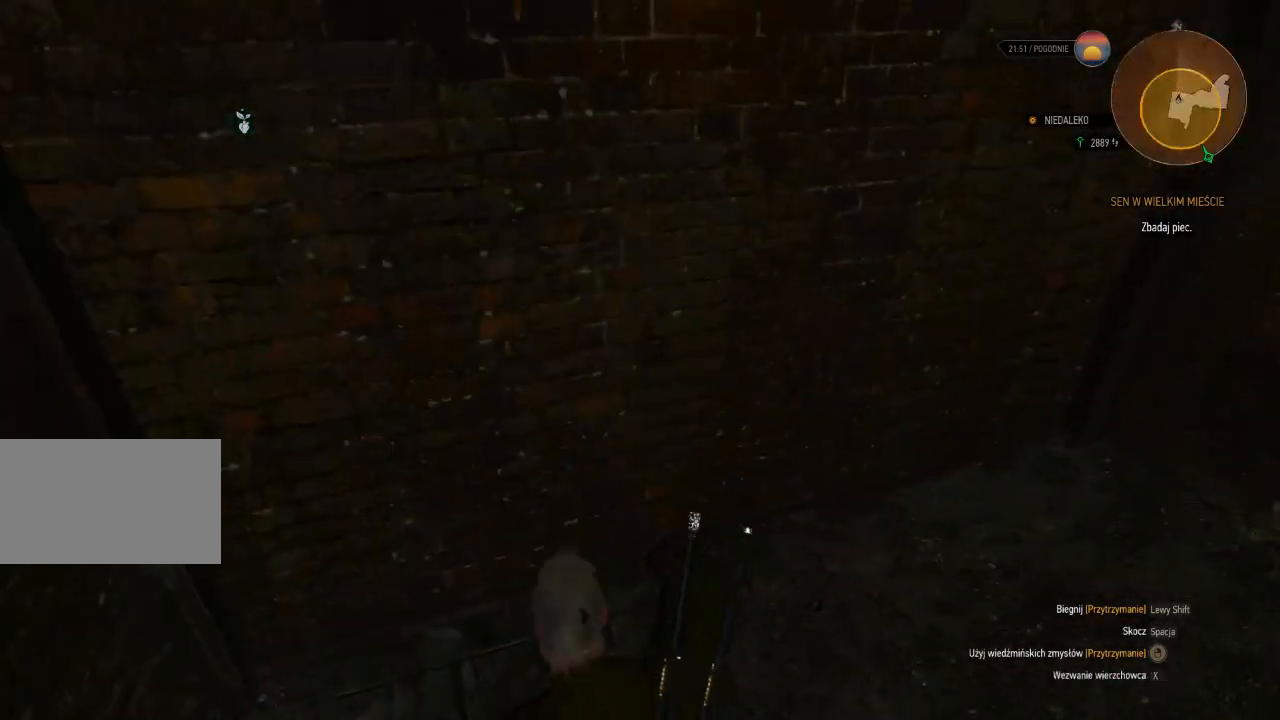
{"keys": [], "mouse": [], "events": []}
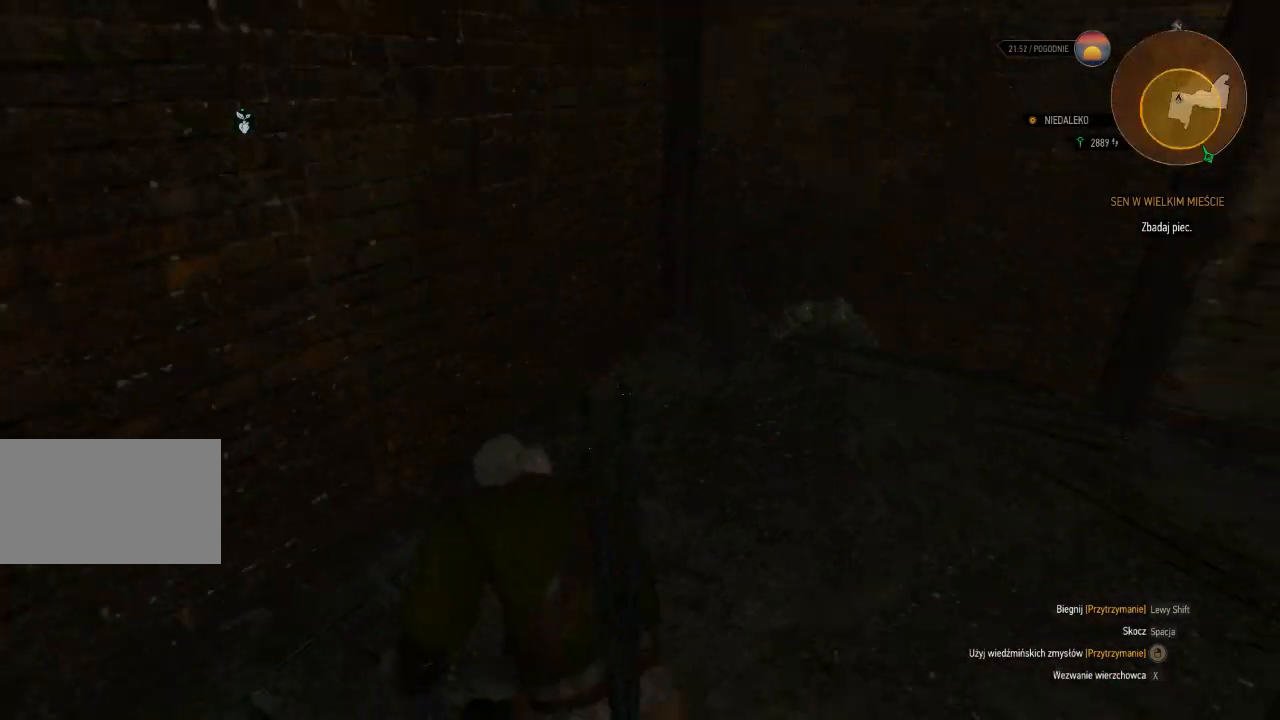
{"keys": ["a", "w"], "mouse": [], "events": [[160, "w", "down"], [240, "a", "down"]]}
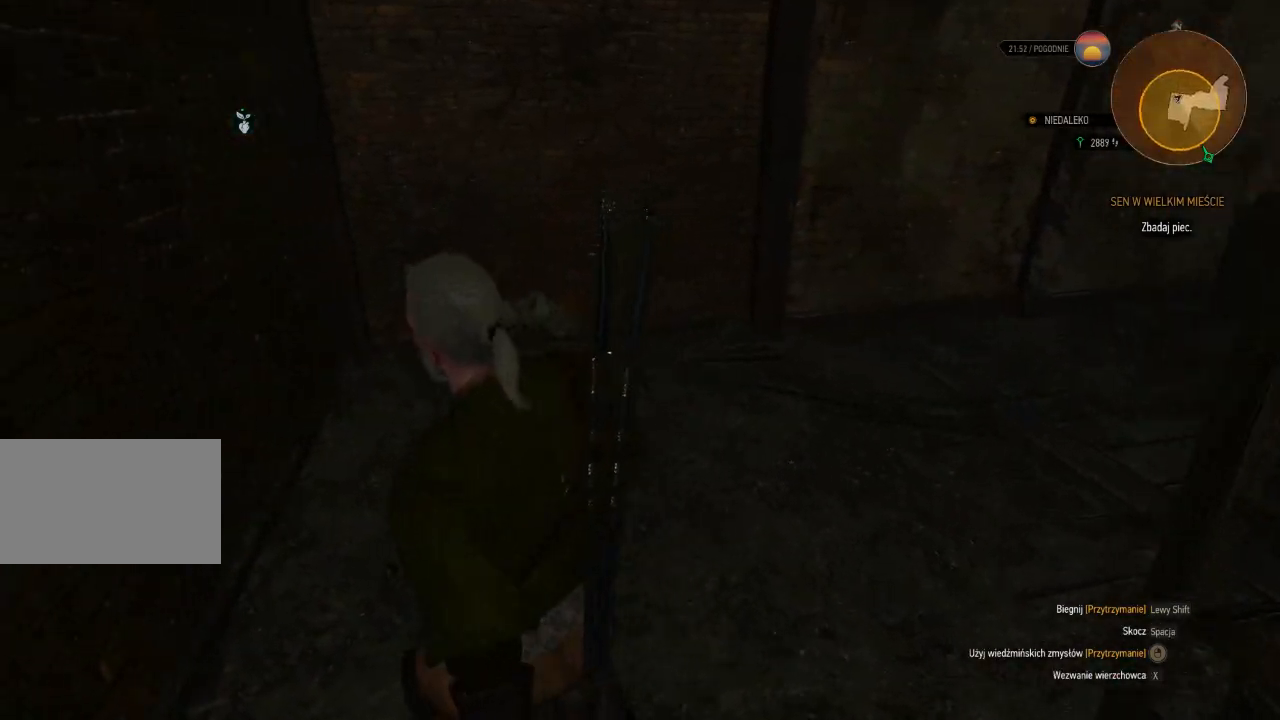
{"keys": ["a", "w"], "mouse": [], "events": []}
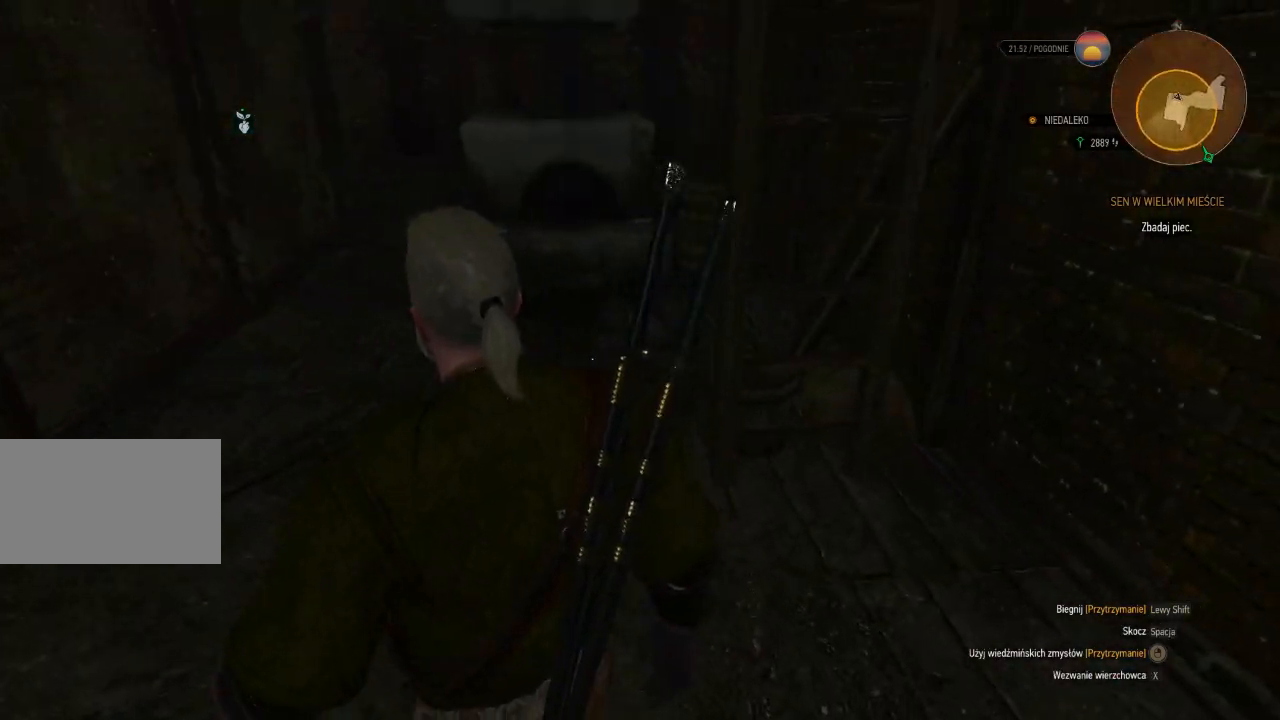
{"keys": ["w"], "mouse": [], "events": [[440, "a", "up"]]}
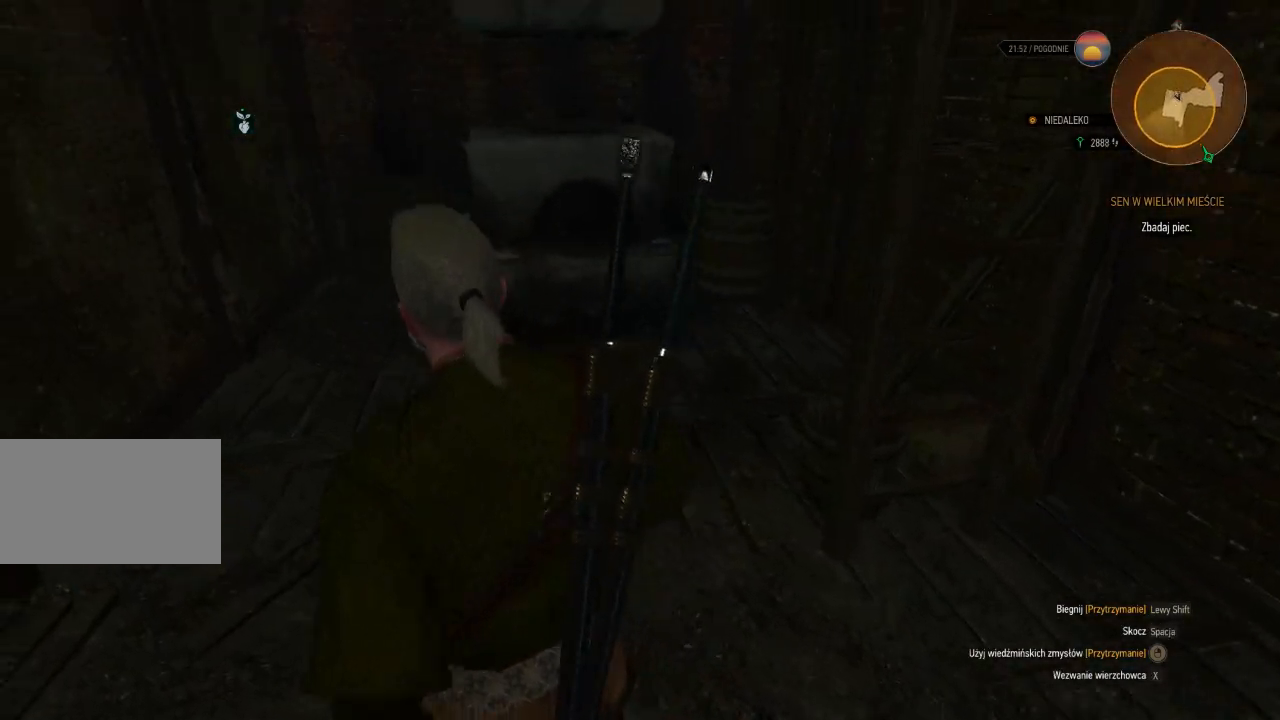
{"keys": ["w"], "mouse": [], "events": []}
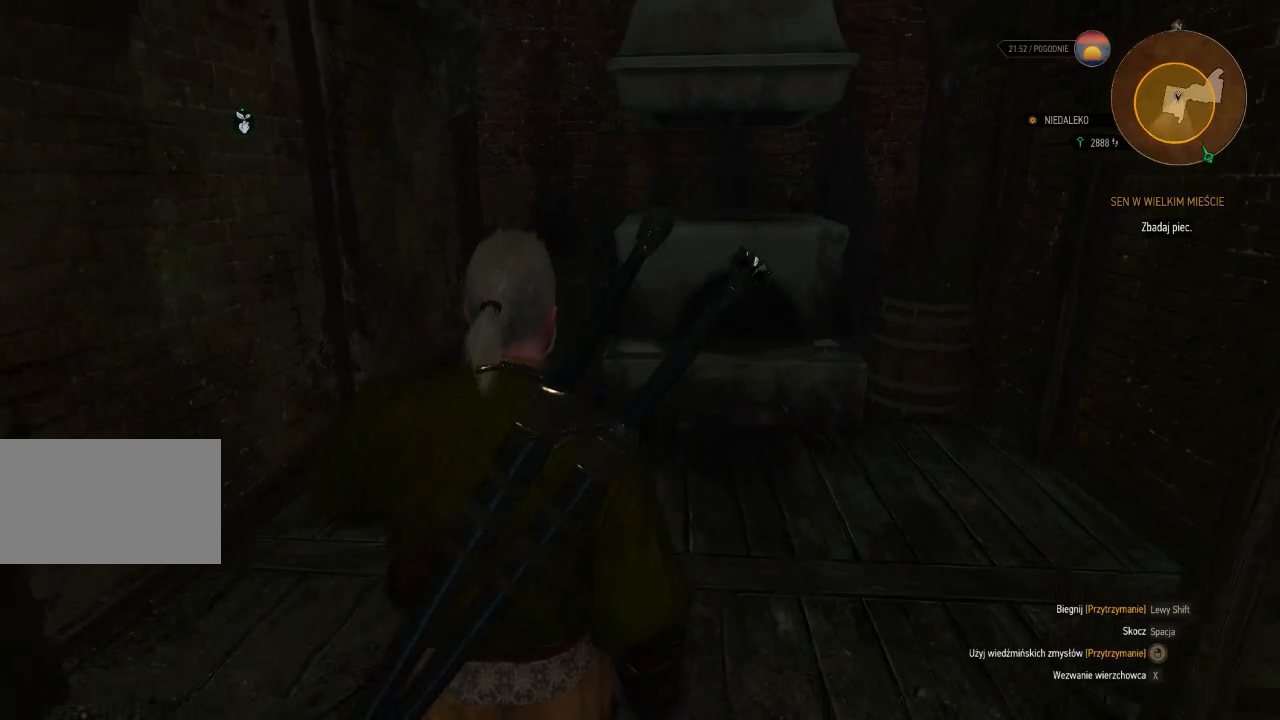
{"keys": [], "mouse": ["right"], "events": [[320, "w", "up"], [360, "mouse_right", "down"]]}
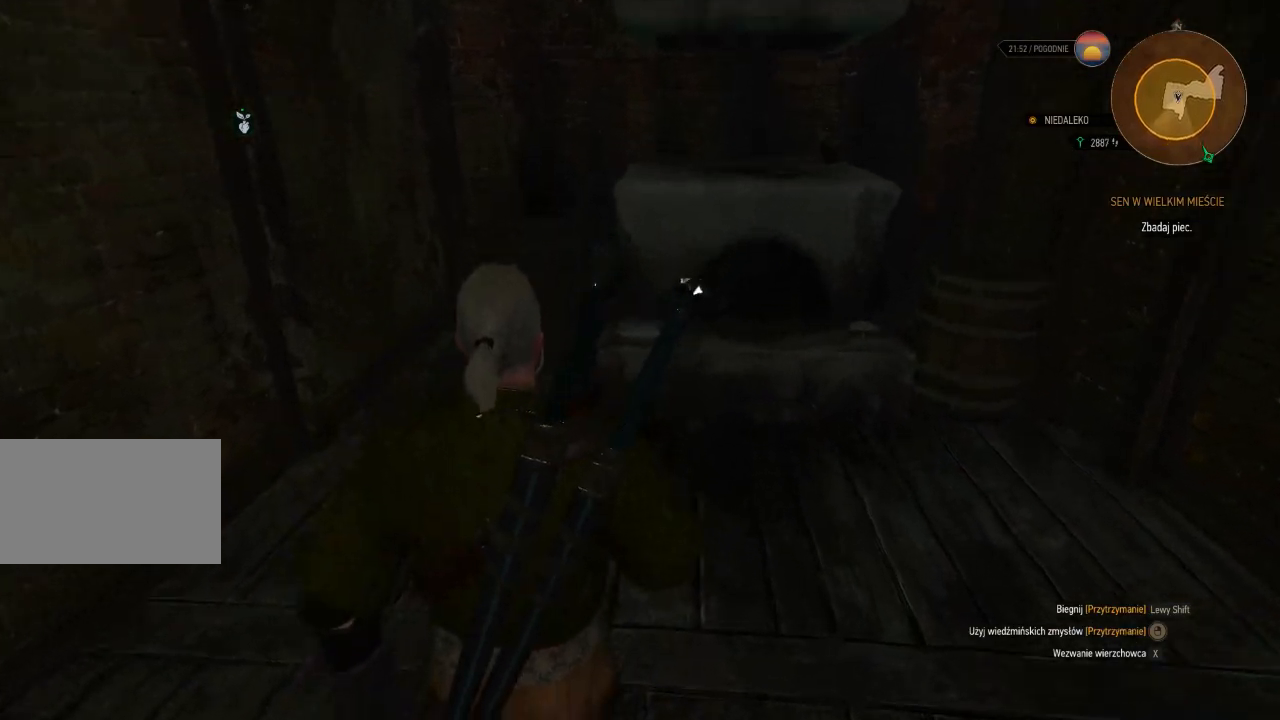
{"keys": [], "mouse": ["right"], "events": []}
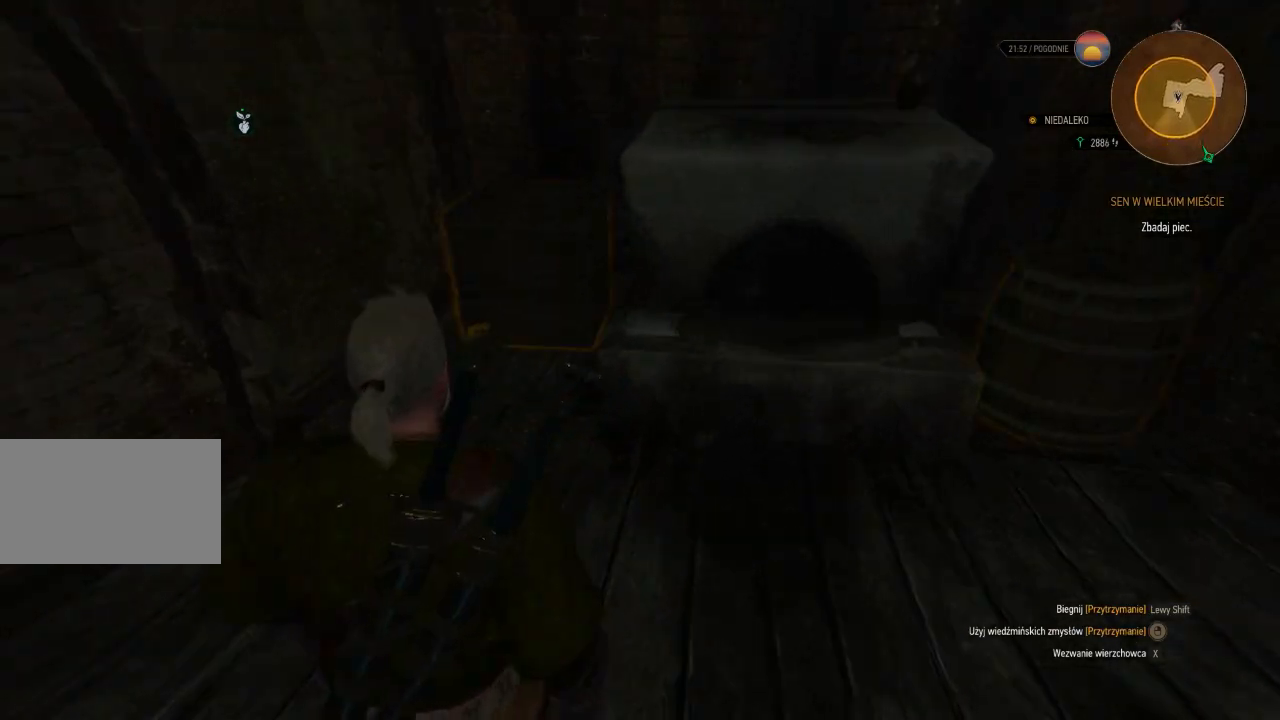
{"keys": ["w"], "mouse": ["right"], "events": [[260, "w", "down"]]}
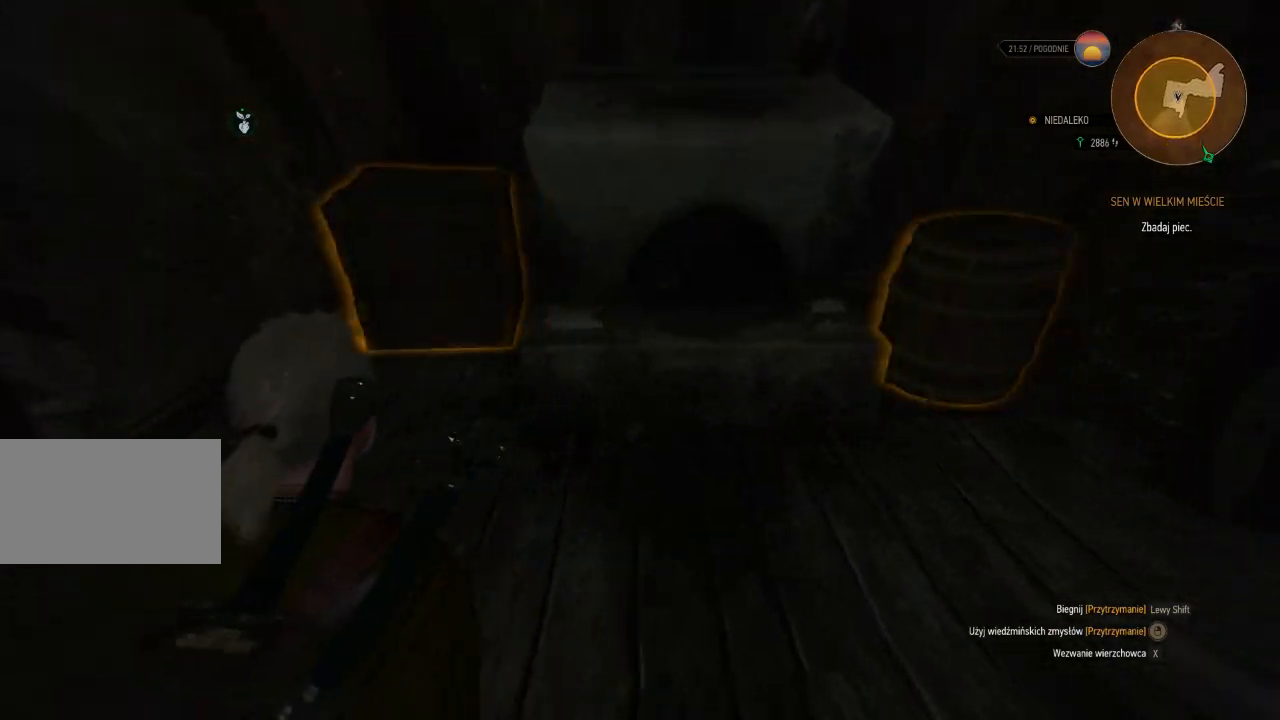
{"keys": ["w"], "mouse": [], "events": [[280, "mouse_right", "up"]]}
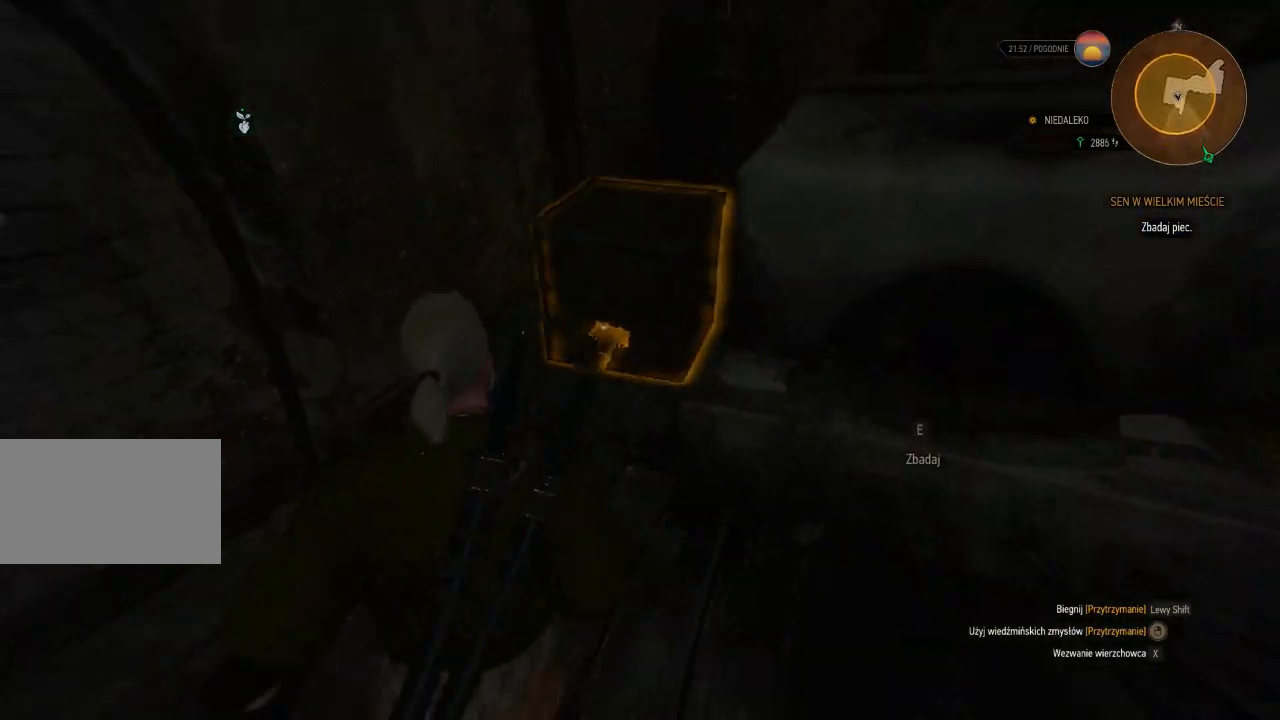
{"keys": [], "mouse": [], "events": [[360, "e", "down"], [460, "e", "up"], [460, "w", "up"]]}
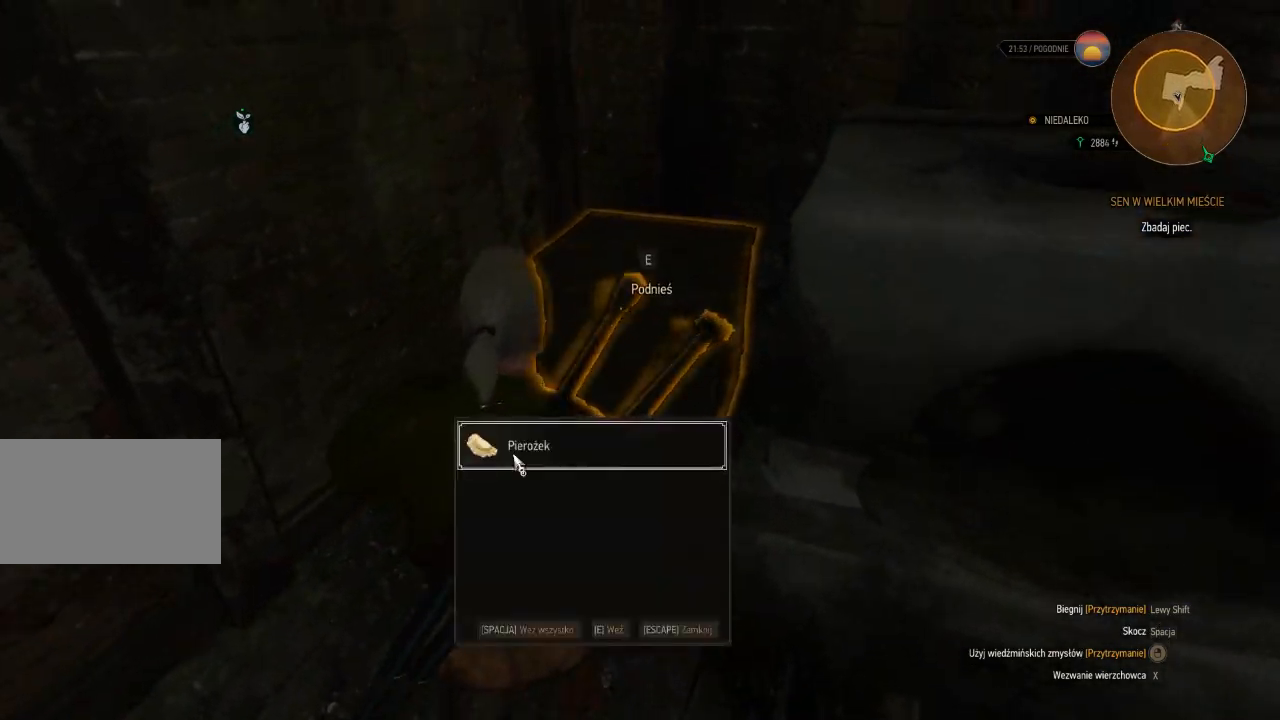
{"keys": ["d"], "mouse": [], "events": [[80, "e", "down"], [180, "e", "up"], [440, "d", "down"]]}
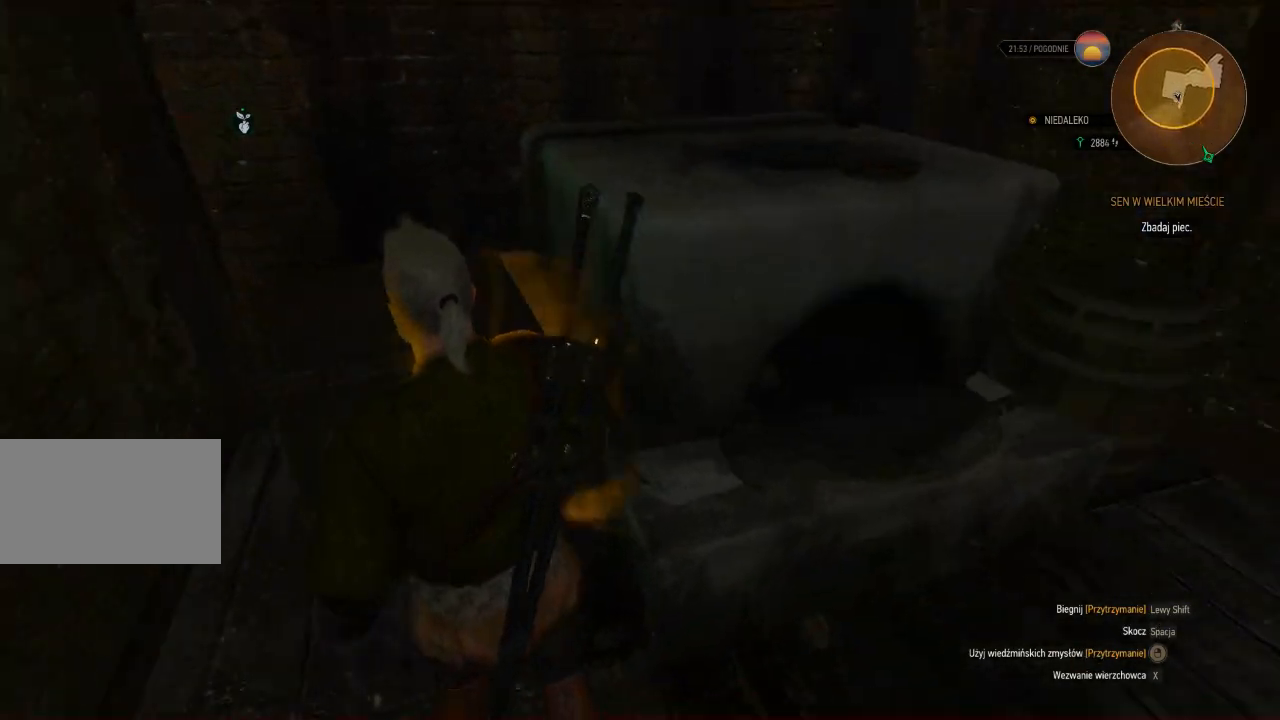
{"keys": ["d", "shift"], "mouse": [], "events": [[440, "shift", "down"]]}
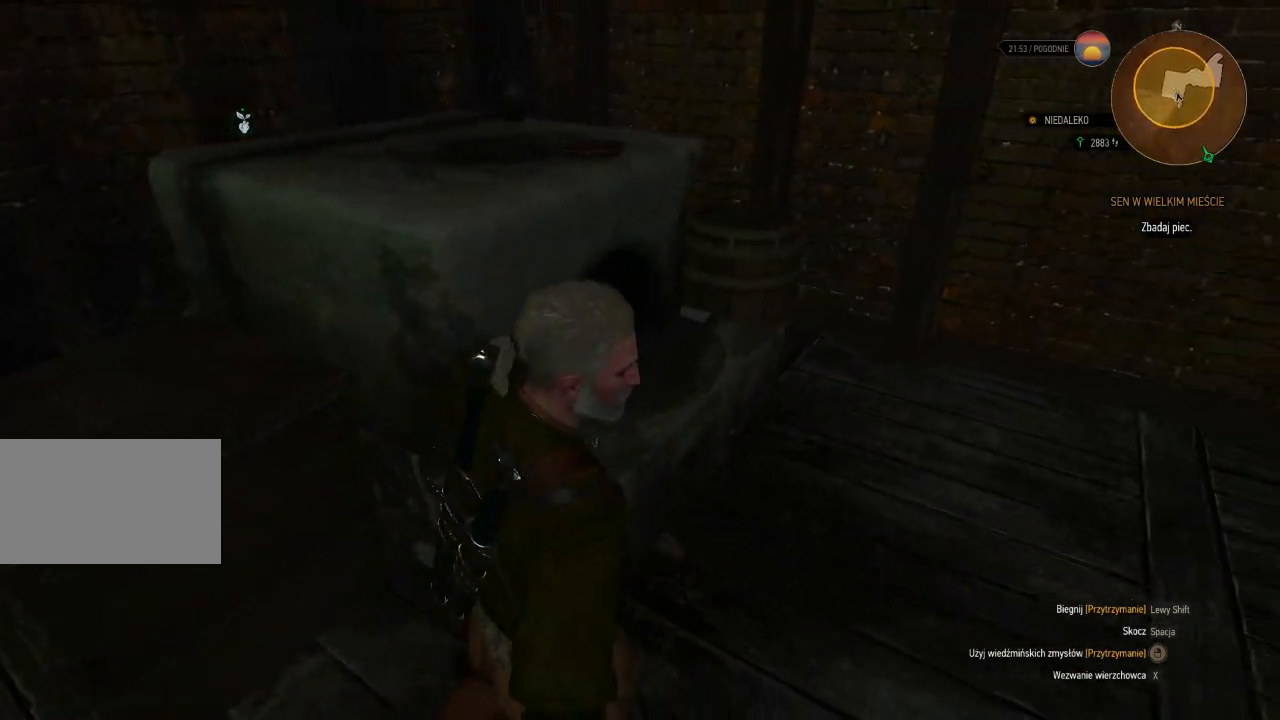
{"keys": ["w"], "mouse": [], "events": [[20, "w", "down"], [340, "shift", "up"], [380, "d", "up"]]}
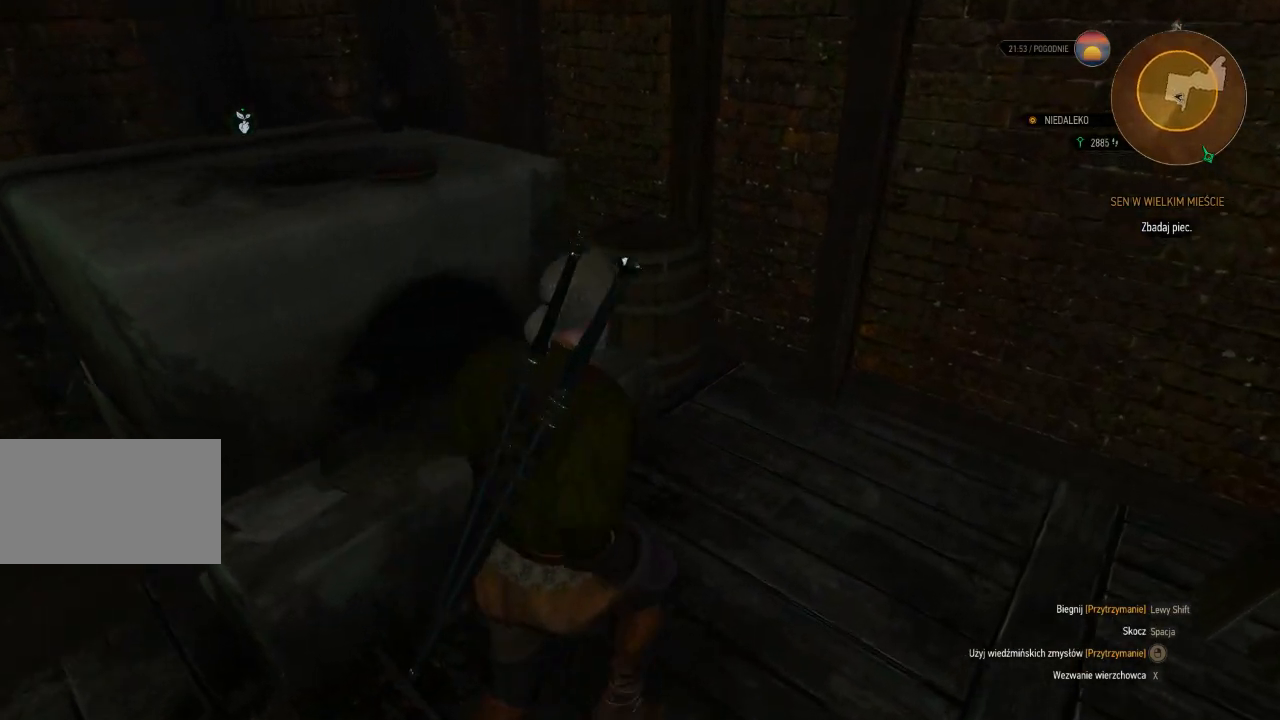
{"keys": ["e"], "mouse": [], "events": [[320, "w", "up"], [460, "e", "down"]]}
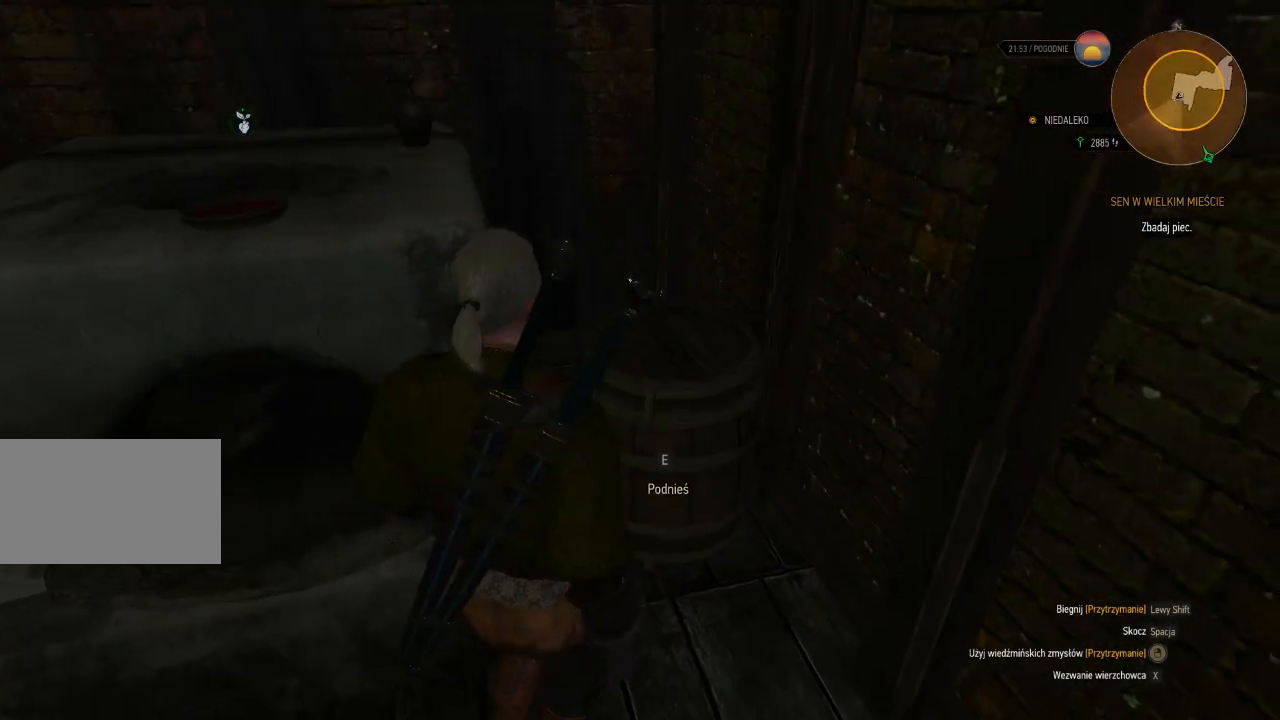
{"keys": ["a"], "mouse": [], "events": [[60, "e", "up"], [260, "e", "down"], [340, "e", "up"], [400, "a", "down"]]}
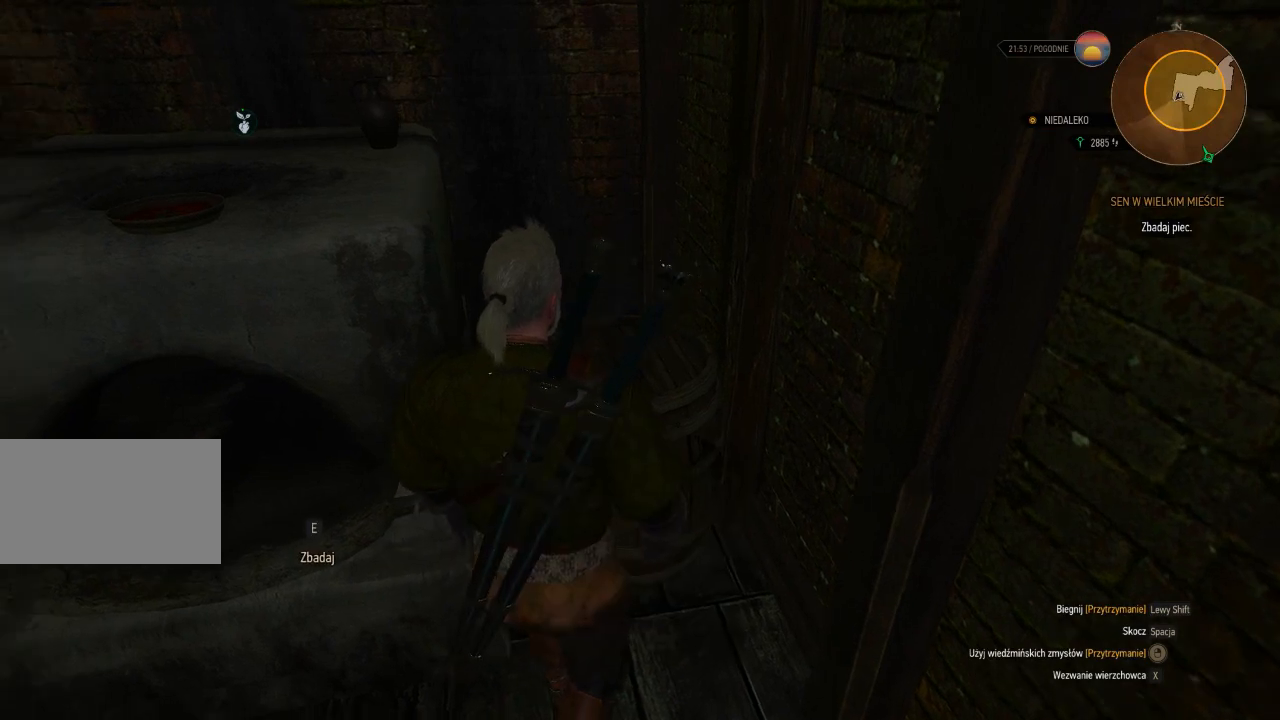
{"keys": ["e", "w"], "mouse": [], "events": [[360, "w", "down"], [400, "e", "down"], [500, "a", "up"]]}
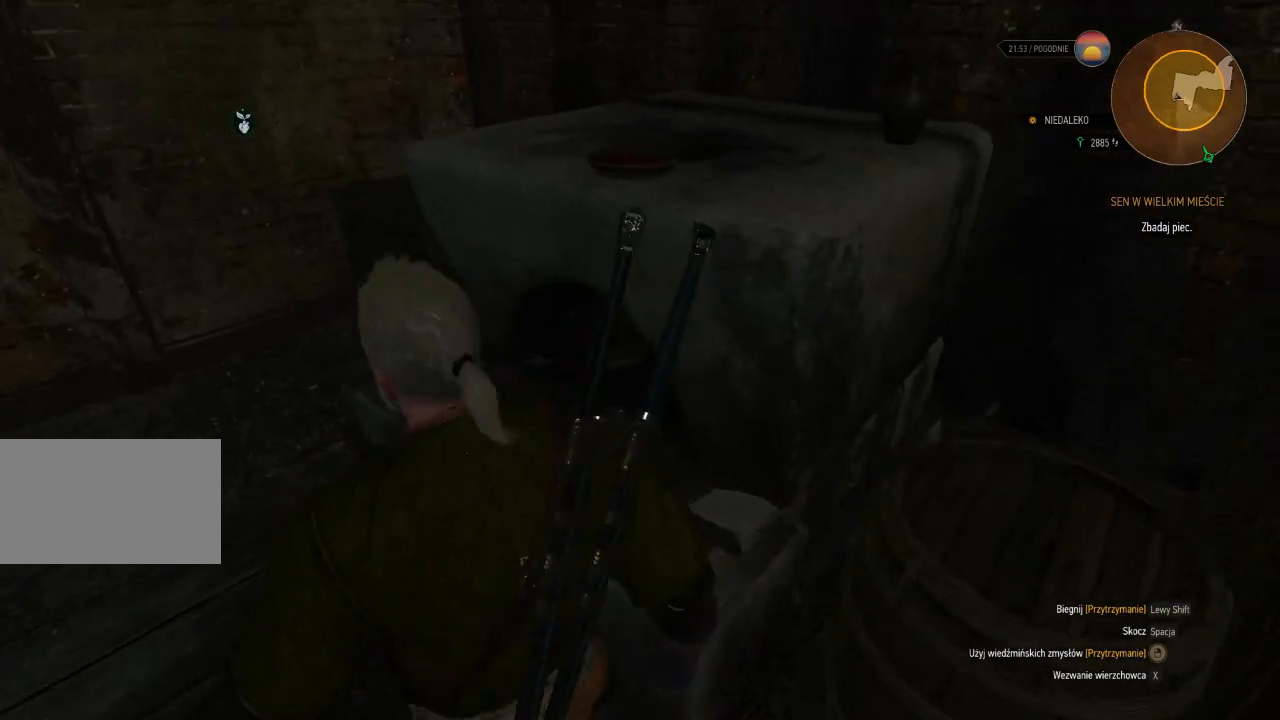
{"keys": [], "mouse": [], "events": [[80, "e", "up"], [200, "w", "up"]]}